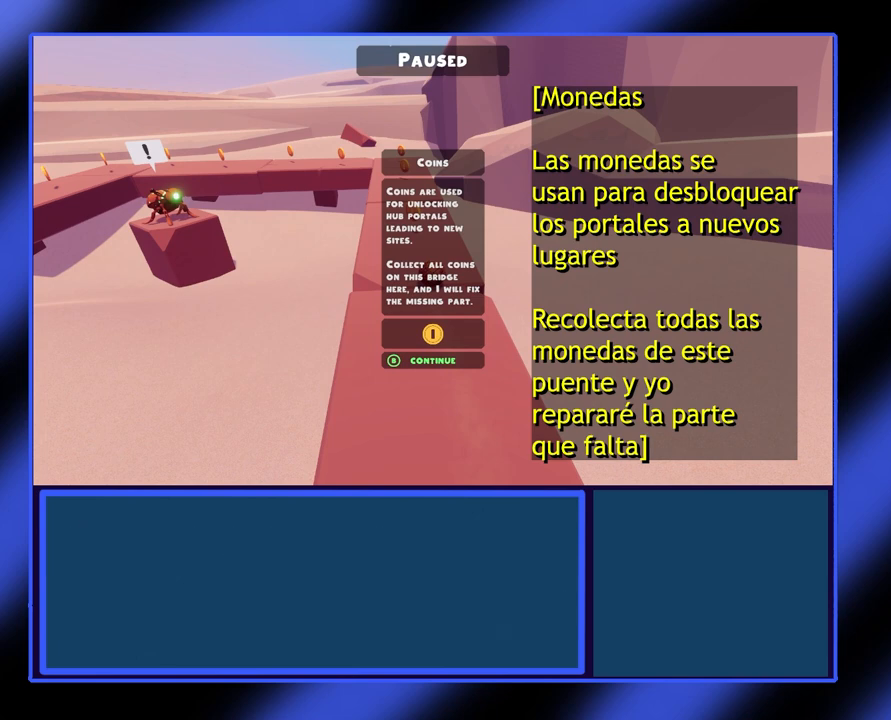
Gameplay with a controller (Xbox layout); each line is a JSON object with the inputs held at the frame after it. "events" lists button and stick changes between this image and that frame as [ms after this image, input, new state], when the widget could be followed in between. Not read: L3 R3 TOUCHPAD other_buttons right_stick.
{"buttons": [], "left_stick": "center", "events": [[233, "B", "down"], [333, "B", "up"]]}
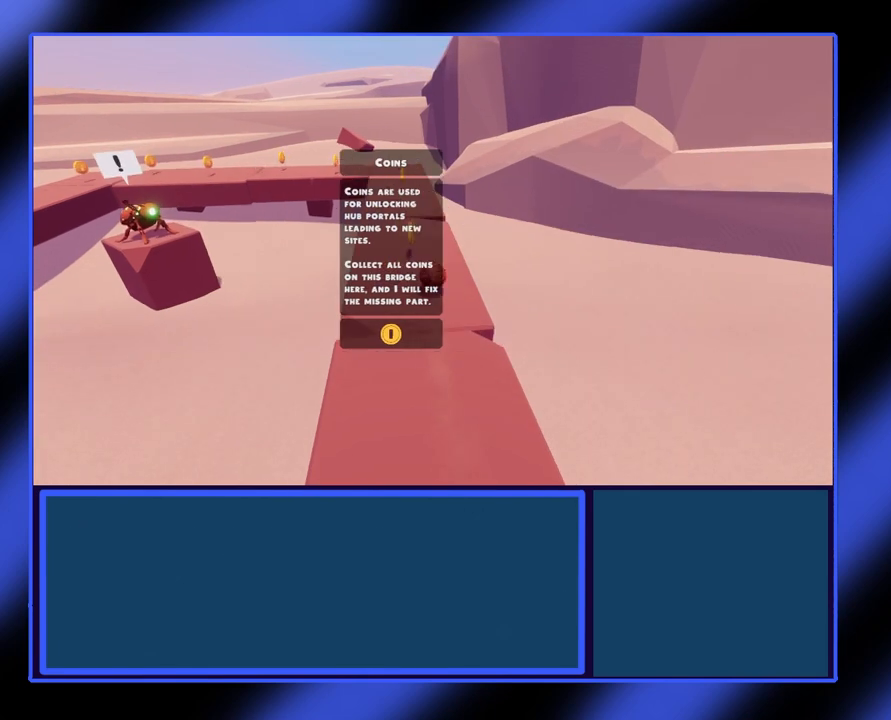
{"buttons": [], "left_stick": "up", "events": [[133, "left_stick", "up-left"], [233, "left_stick", "up"]]}
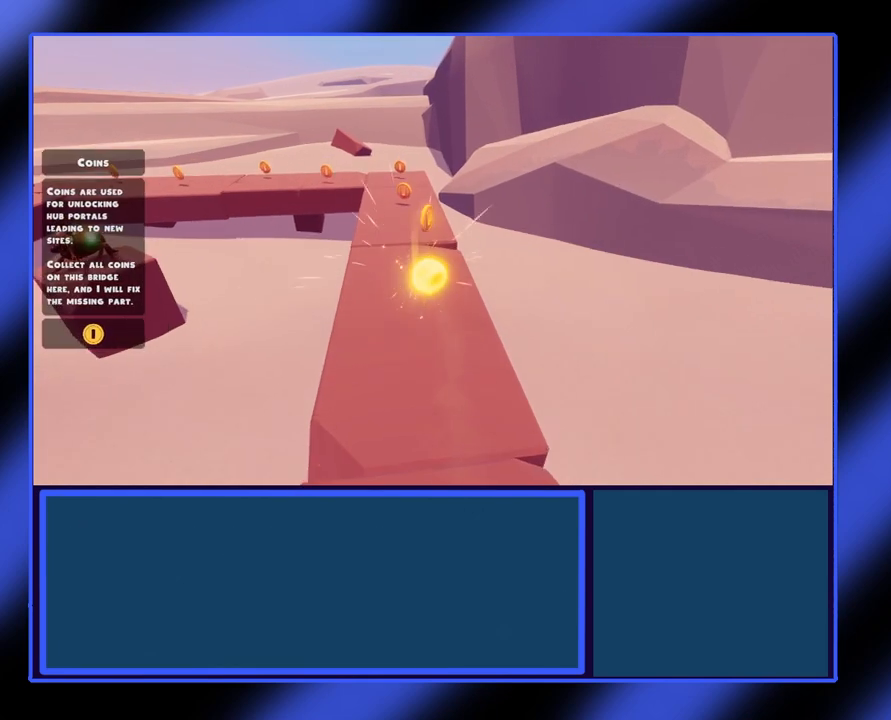
{"buttons": [], "left_stick": "center", "events": [[367, "left_stick", "center"]]}
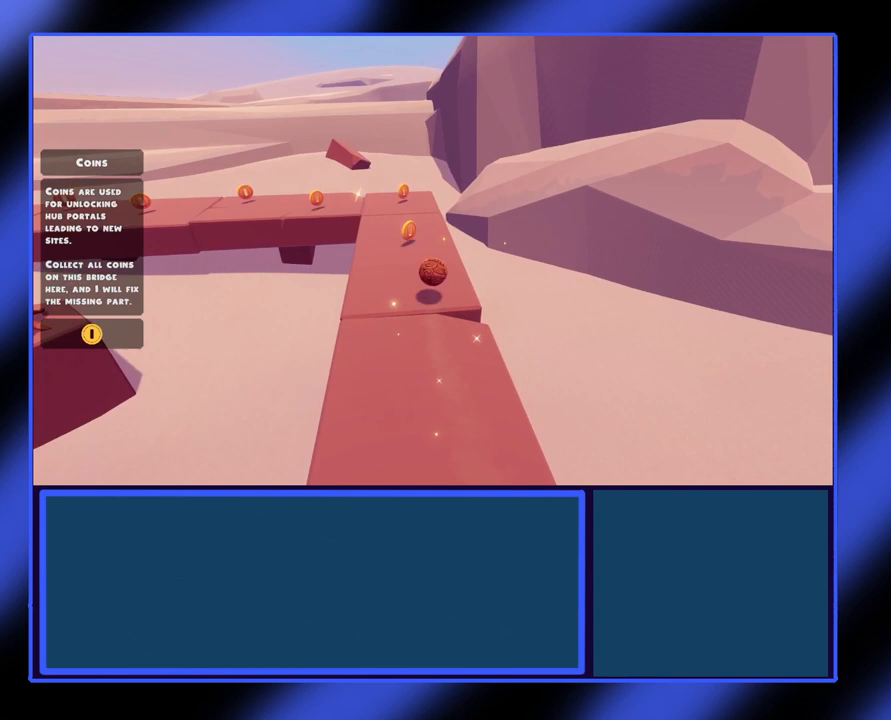
{"buttons": [], "left_stick": "center", "events": [[167, "left_stick", "up-left"], [400, "left_stick", "center"]]}
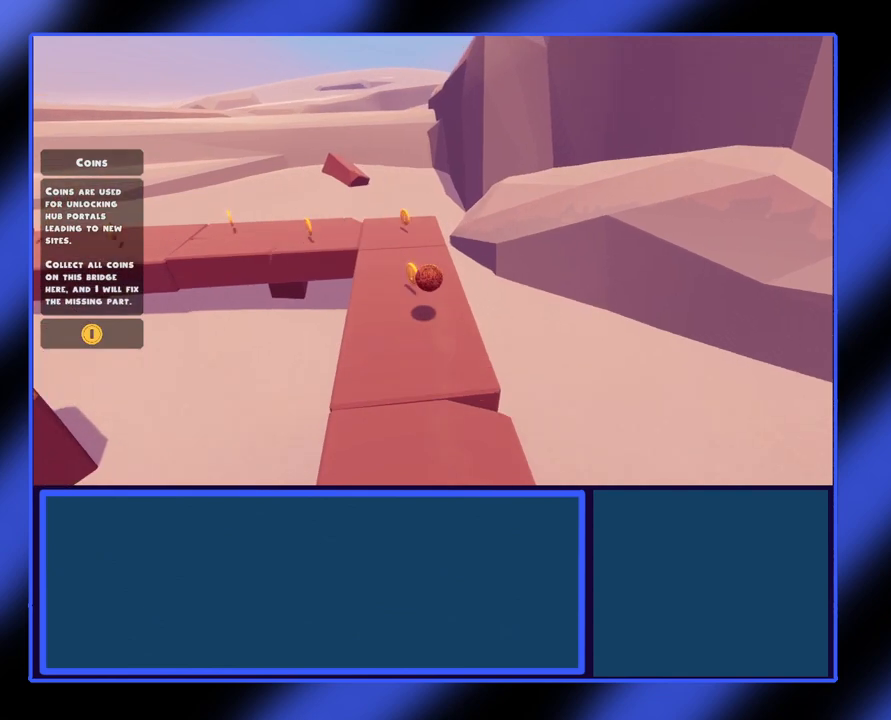
{"buttons": [], "left_stick": "center", "events": [[267, "left_stick", "up-right"], [367, "left_stick", "center"]]}
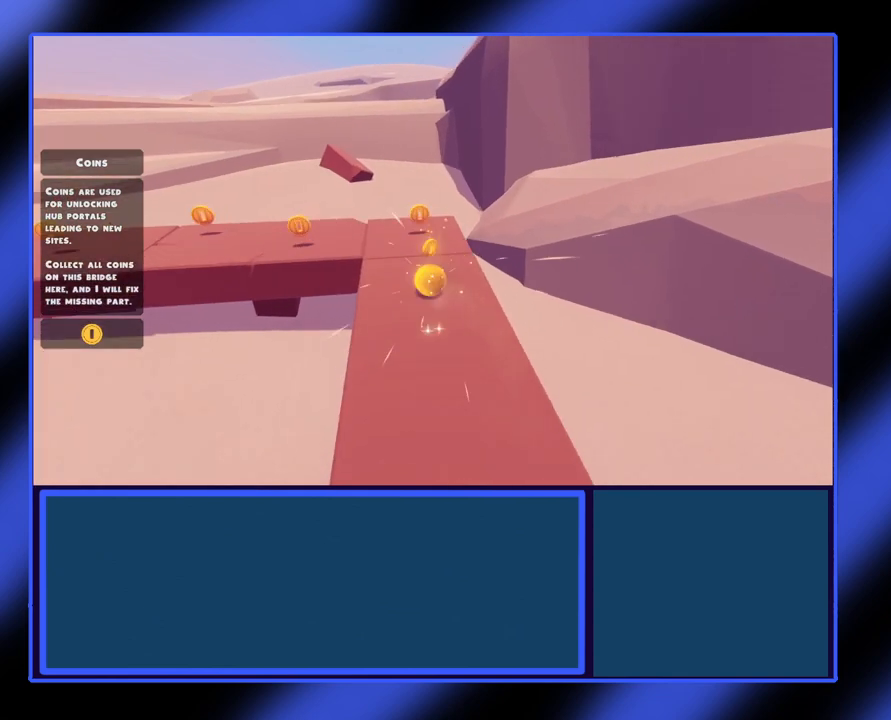
{"buttons": [], "left_stick": "center", "events": []}
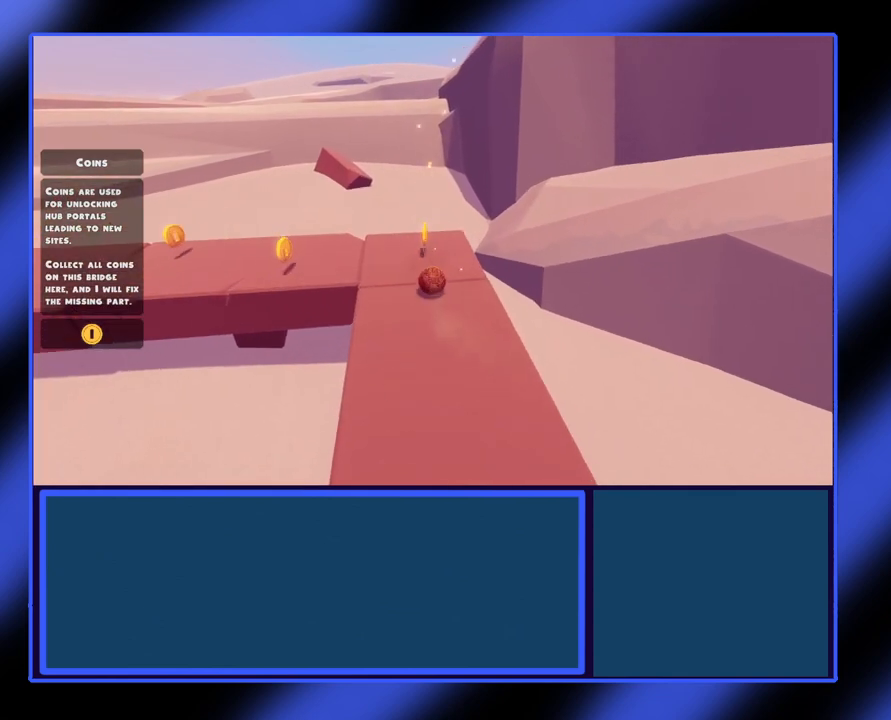
{"buttons": [], "left_stick": "center", "events": [[33, "left_stick", "up"], [200, "left_stick", "center"]]}
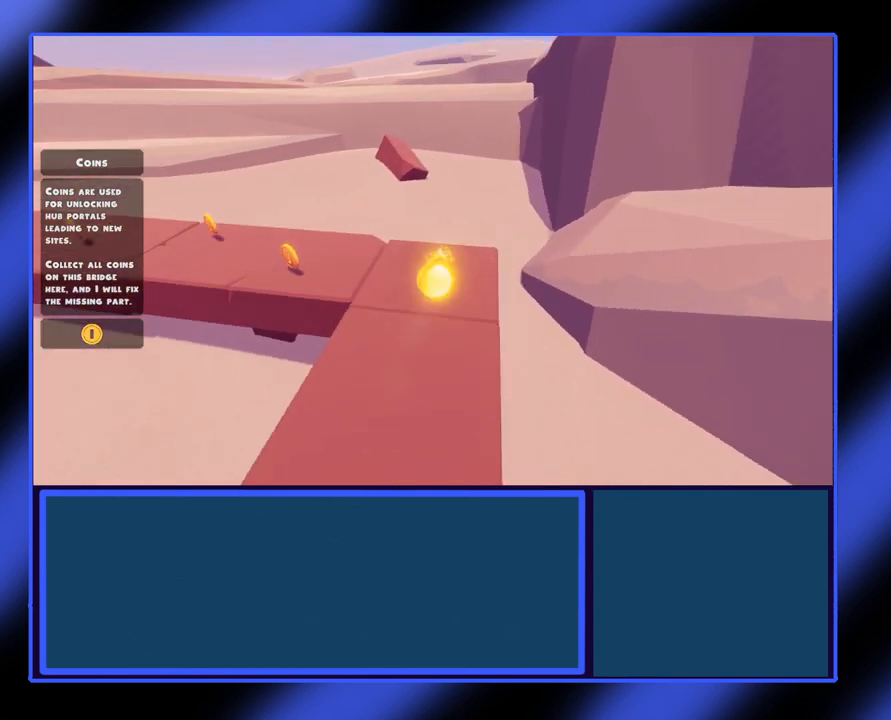
{"buttons": [], "left_stick": "center"}
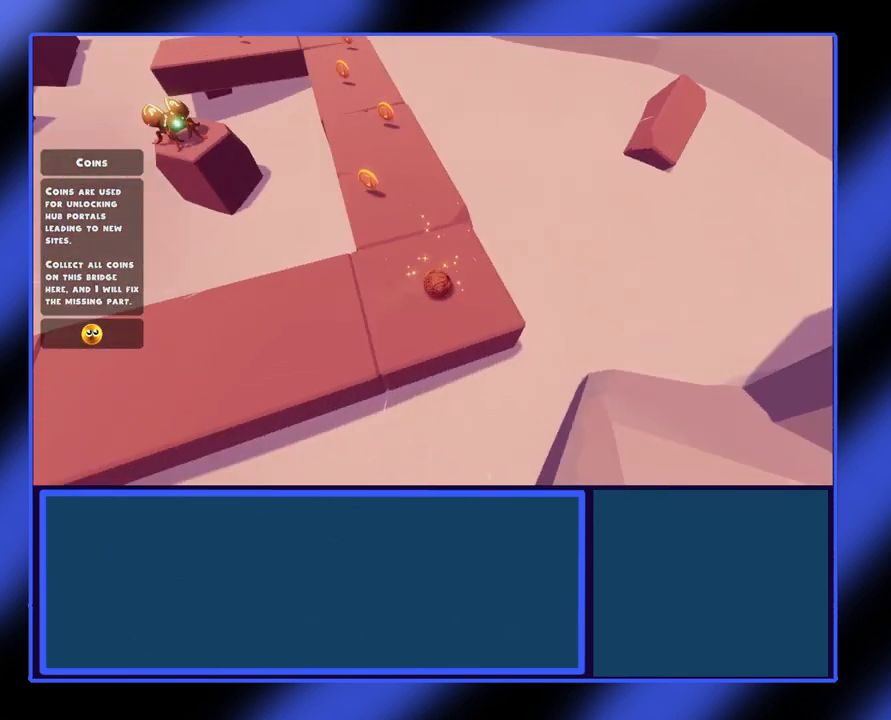
{"buttons": [], "left_stick": "center", "events": []}
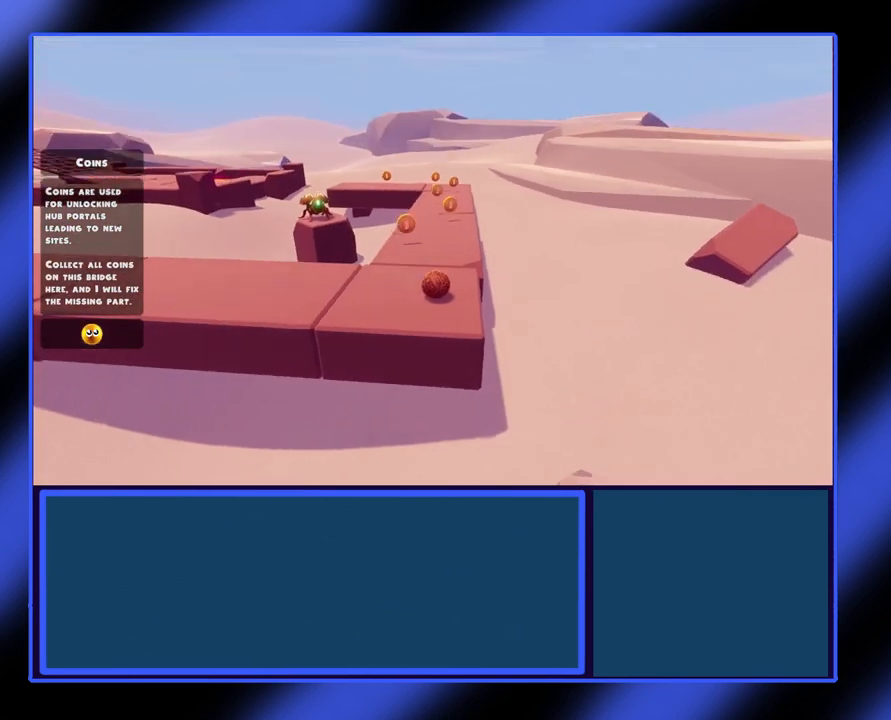
{"buttons": [], "left_stick": "up", "events": [[100, "left_stick", "up"]]}
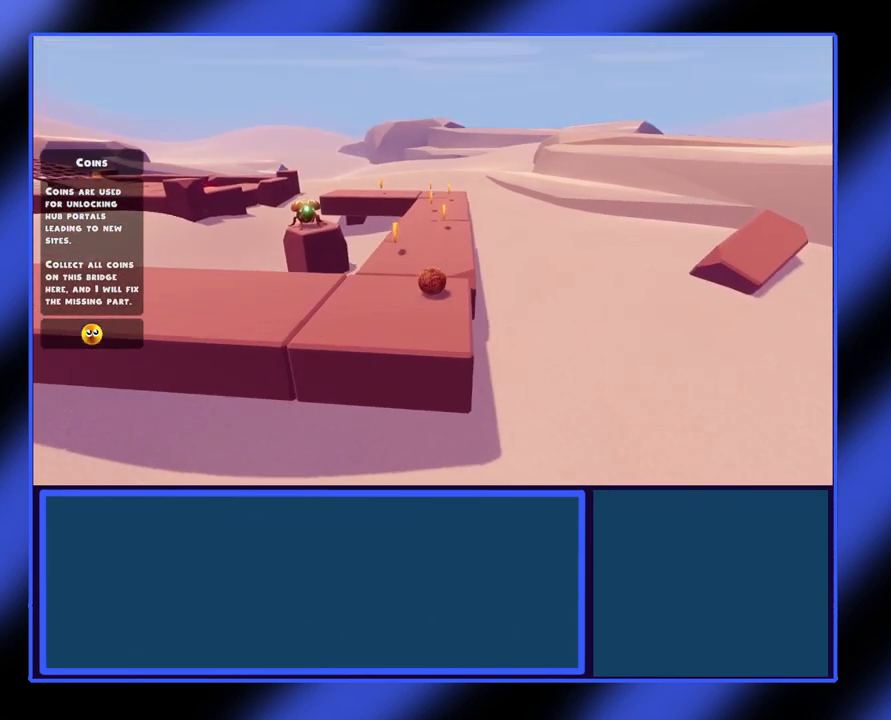
{"buttons": [], "left_stick": "center", "events": [[167, "left_stick", "center"]]}
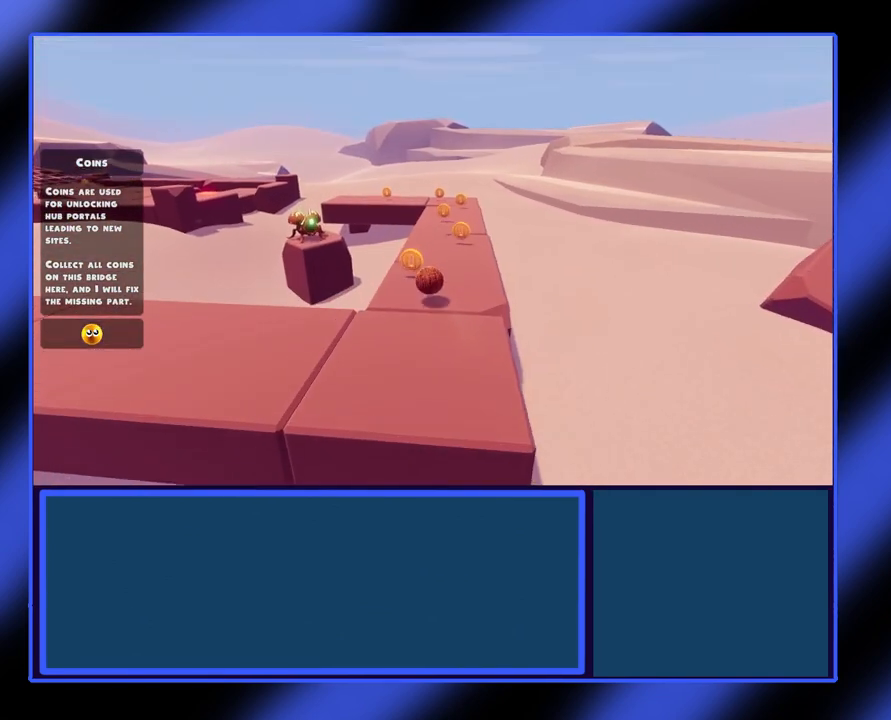
{"buttons": [], "left_stick": "center", "events": [[167, "left_stick", "right"], [433, "left_stick", "center"]]}
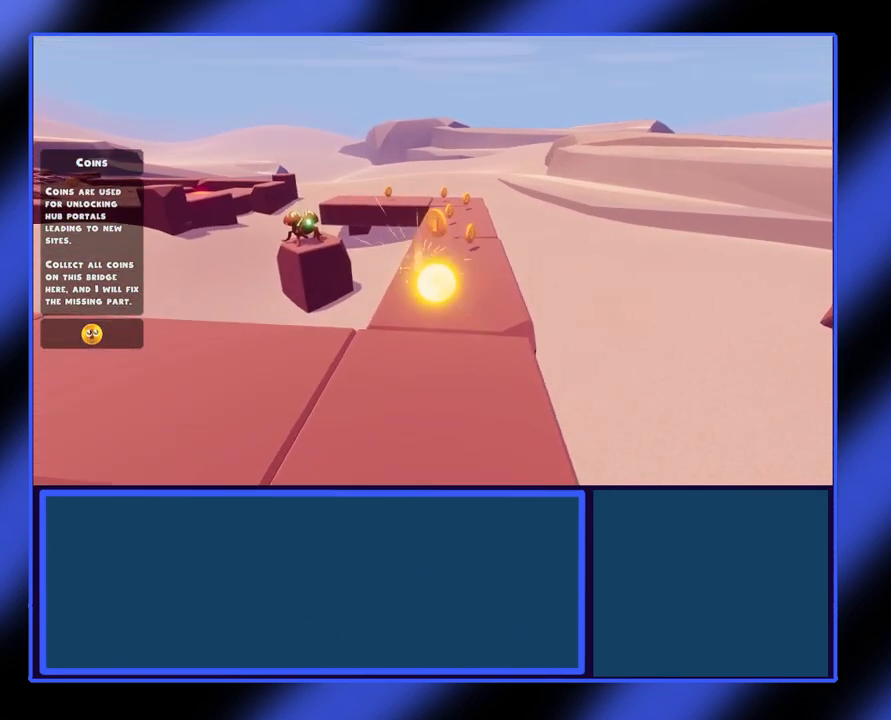
{"buttons": [], "left_stick": "up", "events": [[300, "left_stick", "up"]]}
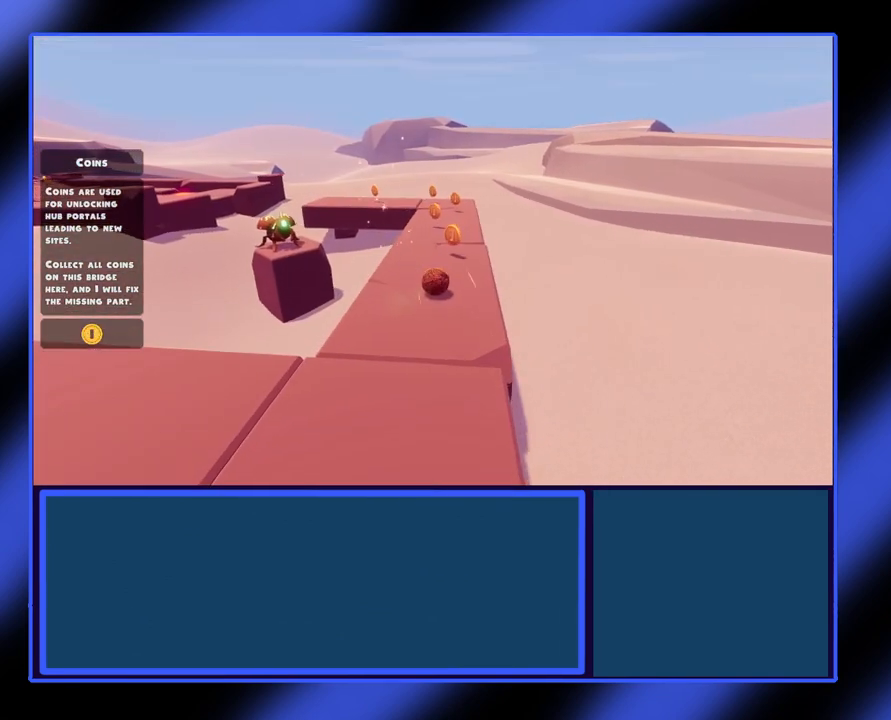
{"buttons": [], "left_stick": "up", "events": [[333, "left_stick", "right"], [500, "left_stick", "up"]]}
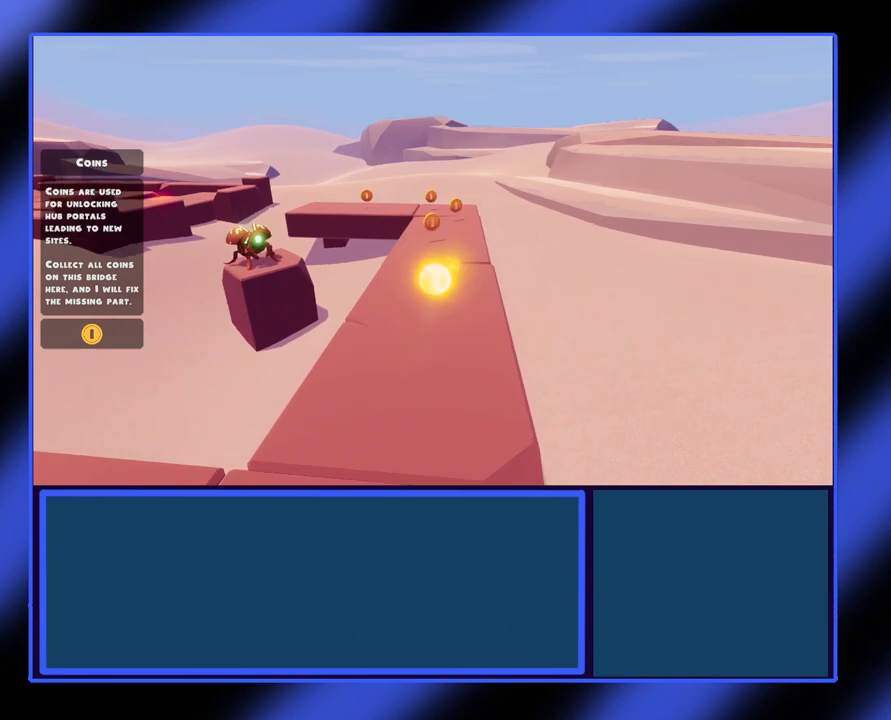
{"buttons": [], "left_stick": "up", "events": [[233, "left_stick", "center"], [467, "left_stick", "up"]]}
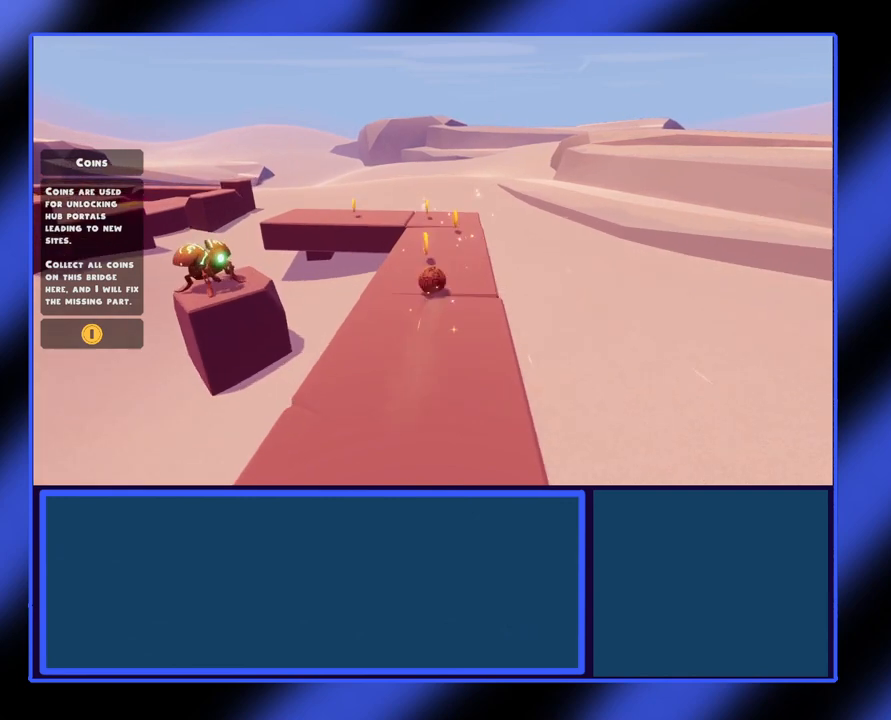
{"buttons": [], "left_stick": "up-right", "events": [[433, "left_stick", "up-right"]]}
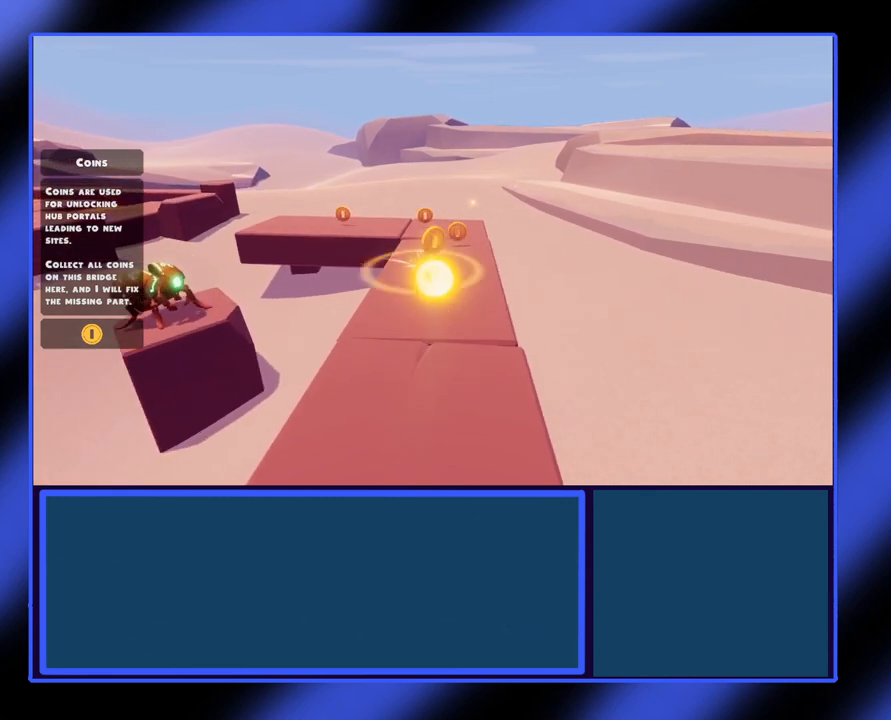
{"buttons": [], "left_stick": "center", "events": [[200, "left_stick", "up"], [467, "left_stick", "center"]]}